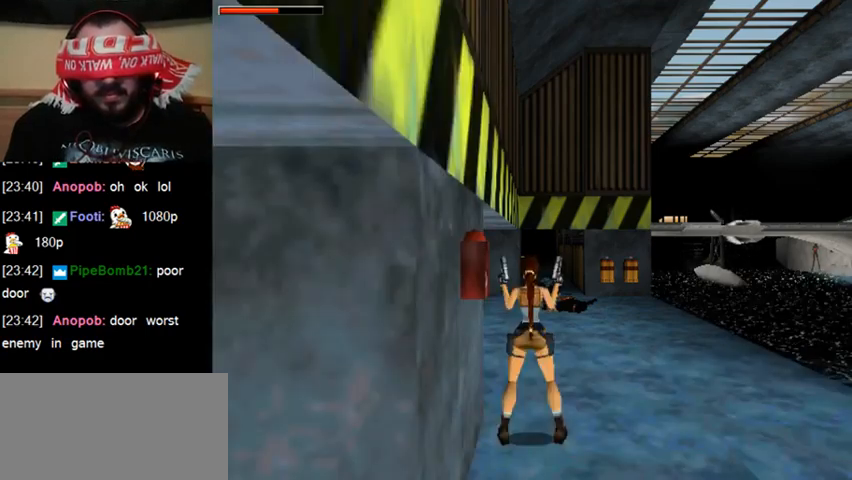
Gameplay with keyboard; each line is a JSON object with the keys held at the frame after it. "events" lists presses ("down") and releases ("up") of "0", "1", "2", "3", "4", "5", "6", "7", "8", "9", "act", "crouch", "dash", "down", "flare", "gun", "inv", "jump", "left", "right", "roll", "sl", "sr", "up" and "walk" between this image and that frame as [ms after this image, input, new state], when the widget could be followed in between. No other keys are recorded. Mouse input is not recorded. Key names are as the overlay labels them; some are game actions (e.g. jump) rather than physical keys. Not read: other_keys.
{"keys": [], "events": []}
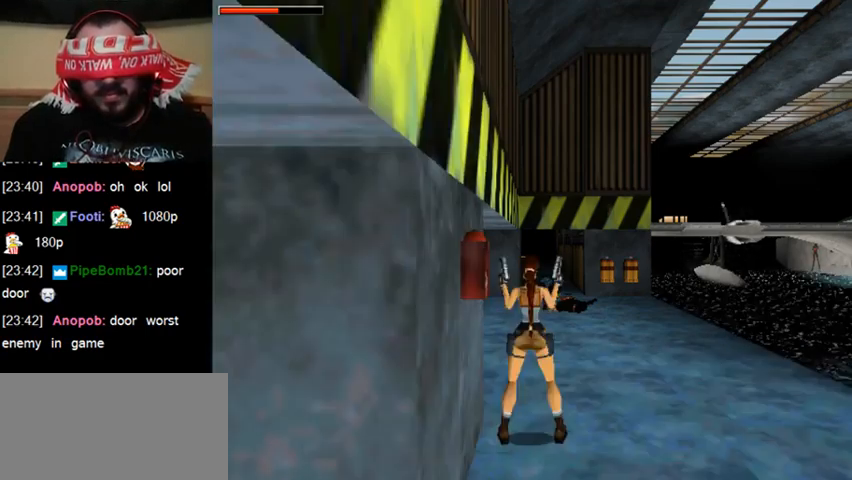
{"keys": [], "events": []}
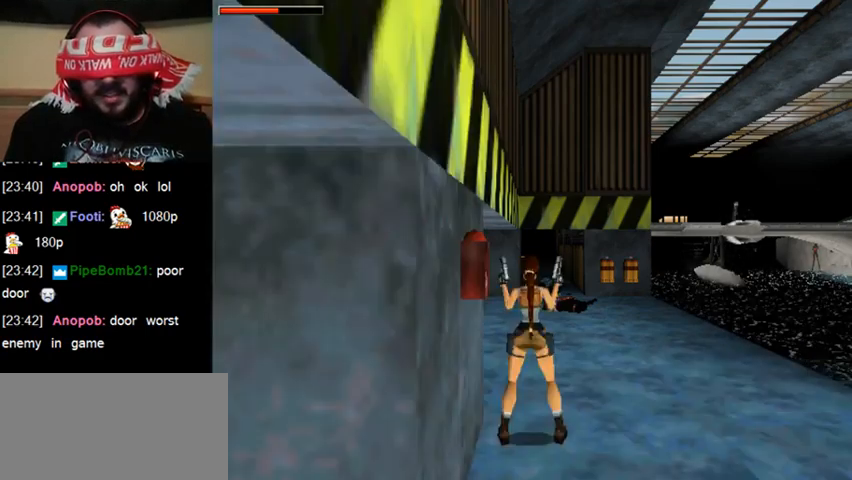
{"keys": [], "events": []}
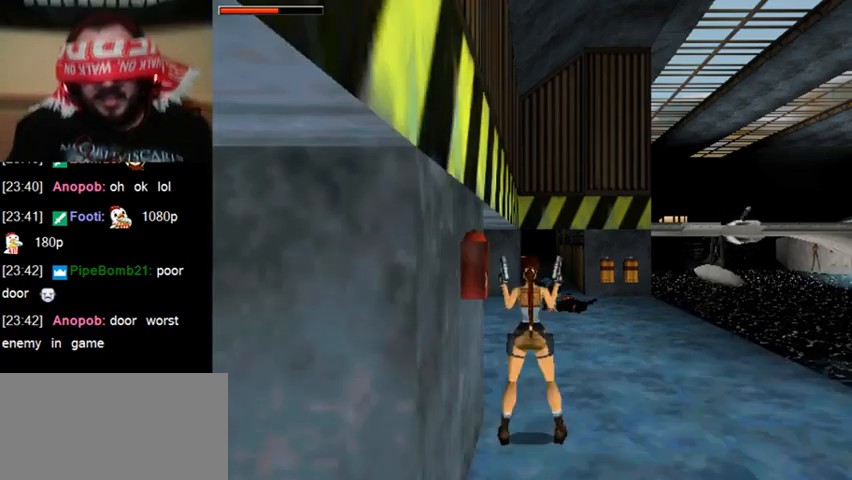
{"keys": [], "events": [[100, "inv", "down"], [233, "inv", "up"]]}
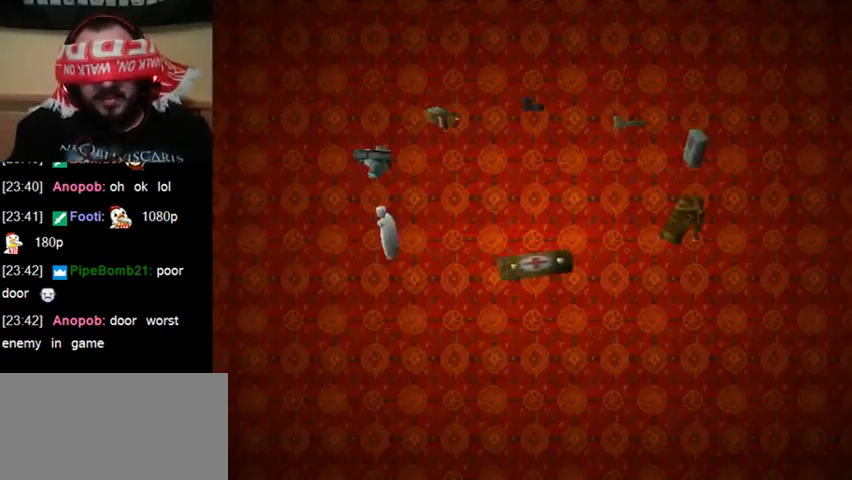
{"keys": [], "events": [[233, "inv", "down"], [367, "inv", "up"]]}
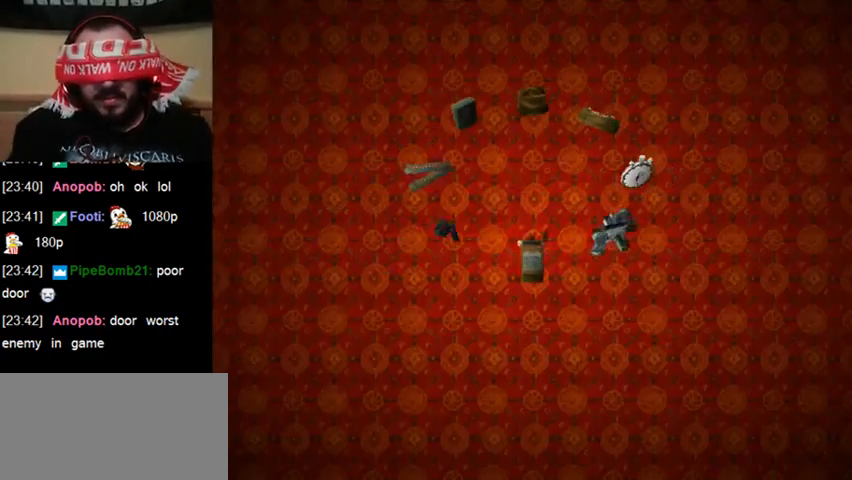
{"keys": [], "events": []}
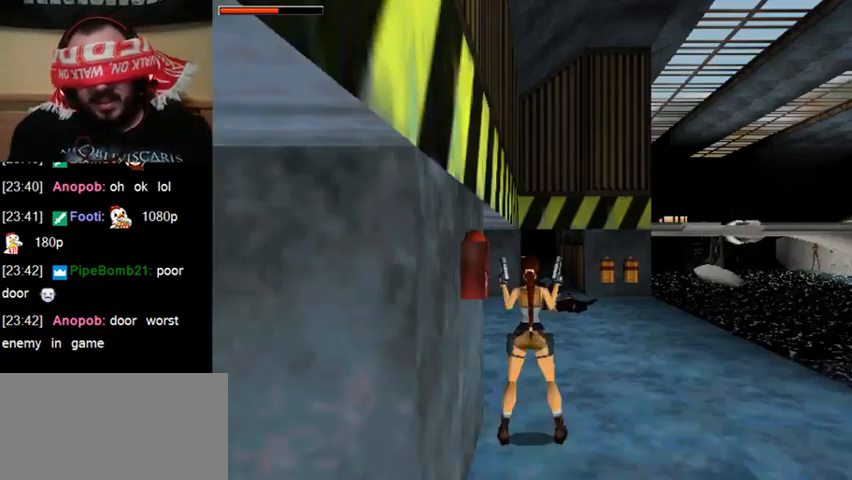
{"keys": [], "events": [[333, "up", "down"], [500, "up", "up"]]}
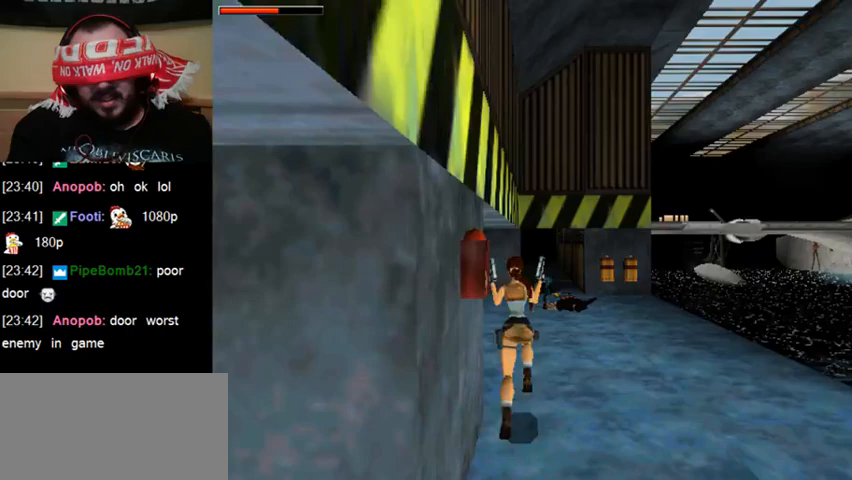
{"keys": [], "events": []}
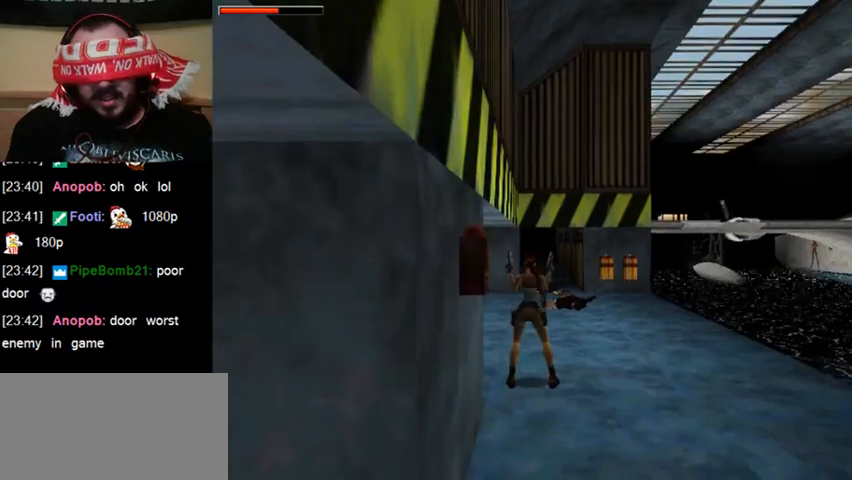
{"keys": [], "events": []}
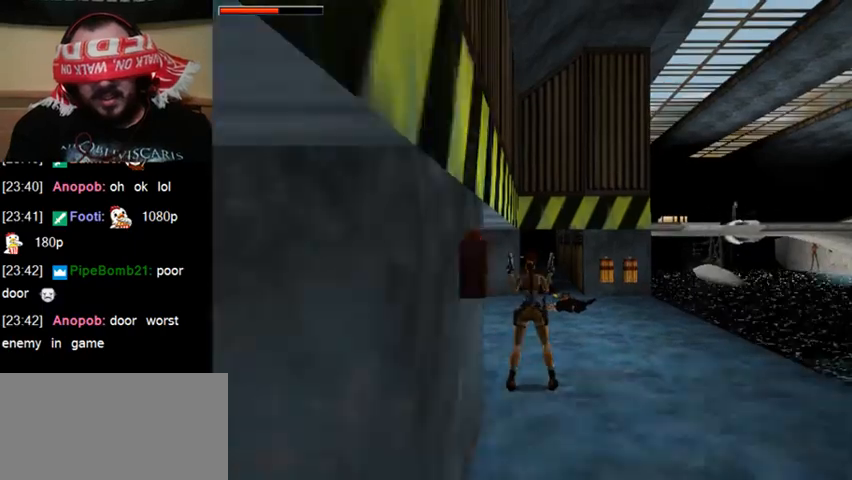
{"keys": [], "events": []}
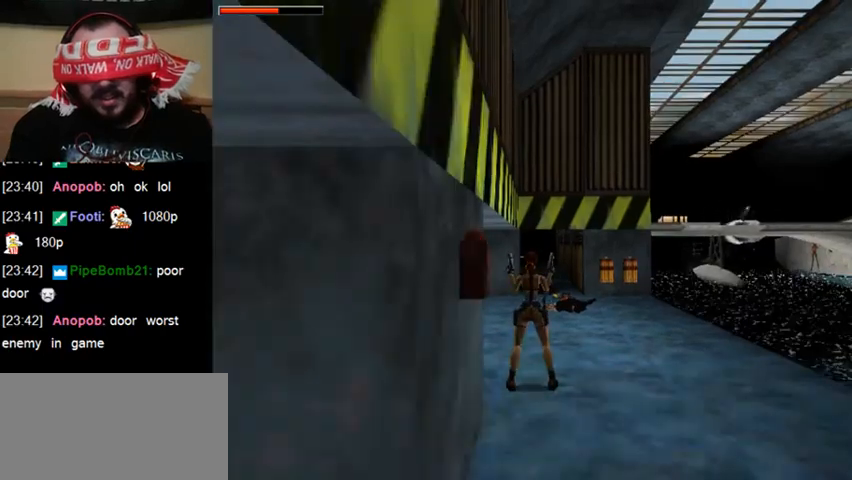
{"keys": [], "events": [[67, "gun", "down"], [233, "gun", "up"]]}
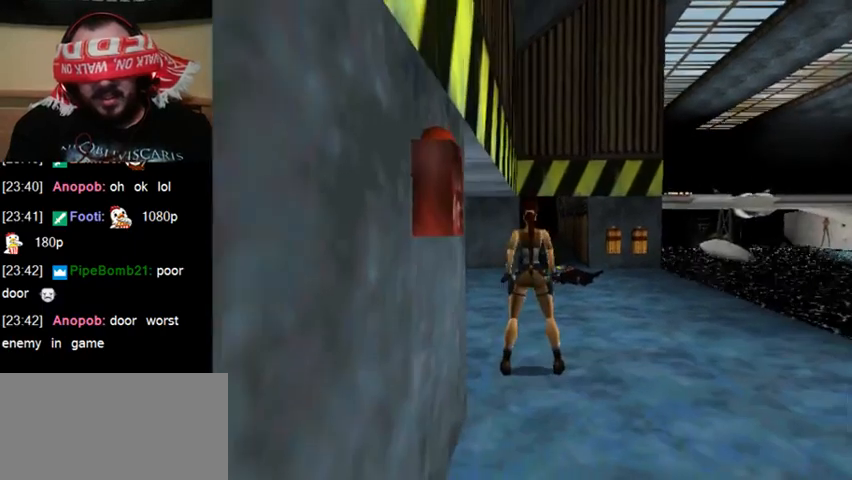
{"keys": ["act"], "events": [[133, "act", "down"]]}
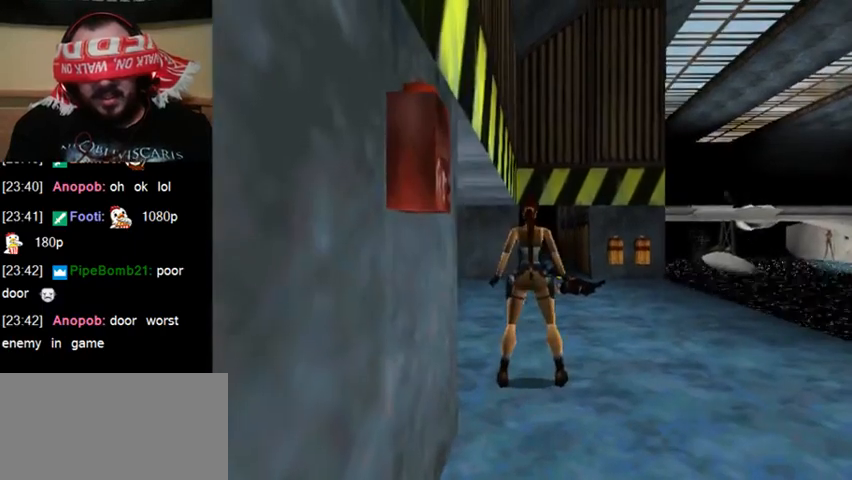
{"keys": ["act", "walk"], "events": [[400, "walk", "down"]]}
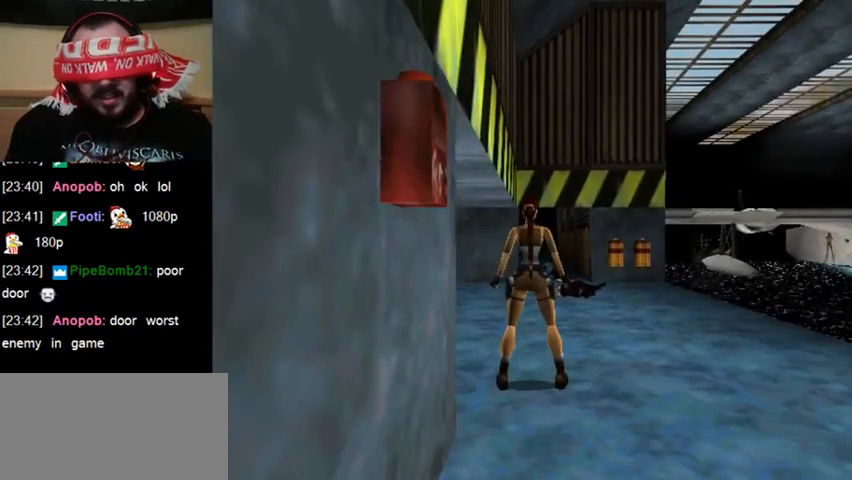
{"keys": ["act"], "events": [[67, "down", "down"], [267, "down", "up"], [500, "walk", "up"]]}
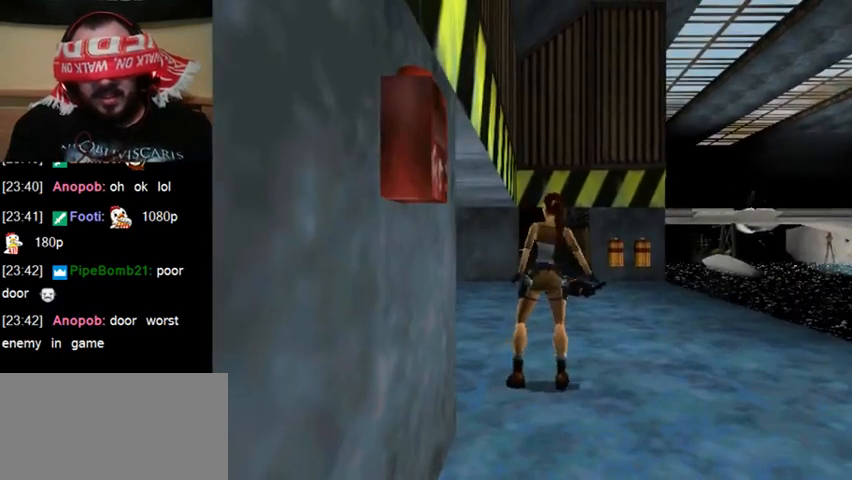
{"keys": ["act"], "events": []}
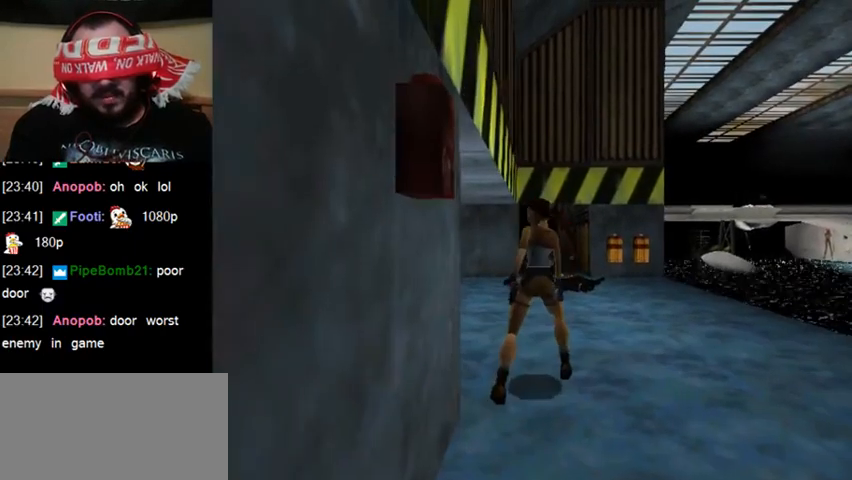
{"keys": ["act"], "events": []}
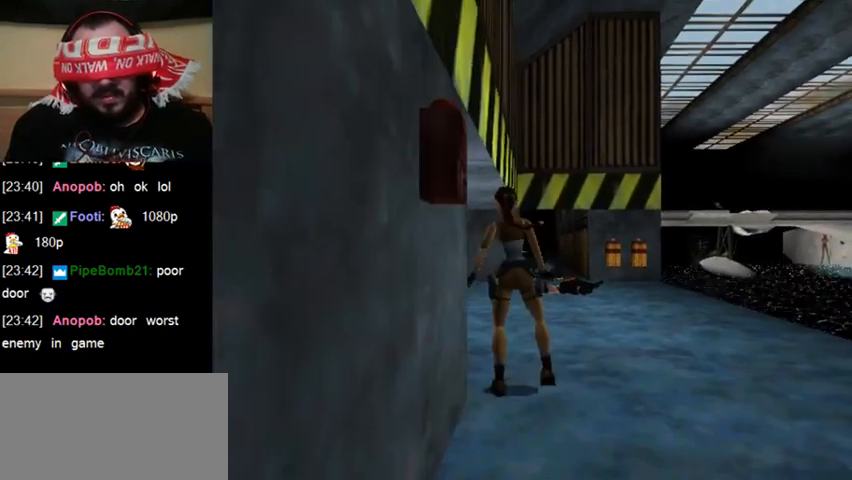
{"keys": ["act"], "events": []}
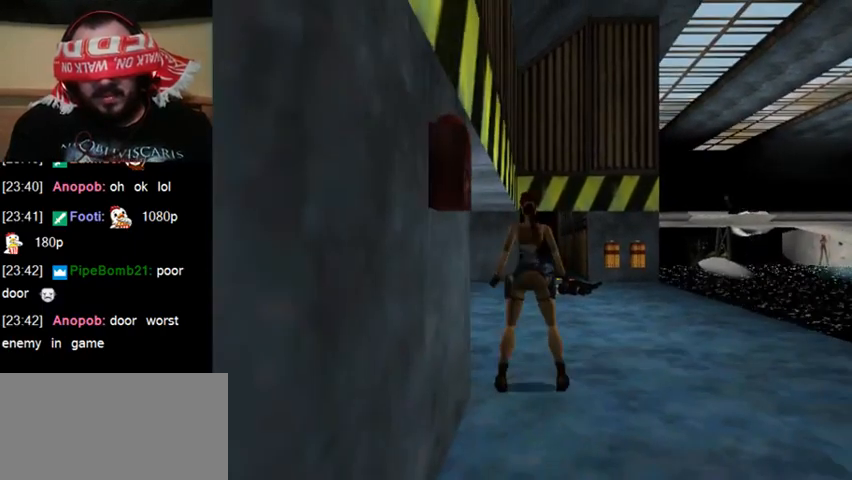
{"keys": ["act"], "events": []}
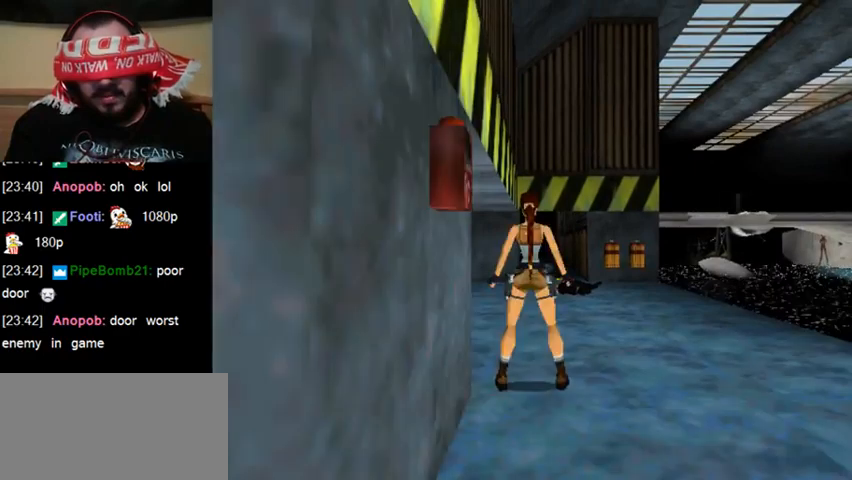
{"keys": ["act", "down", "walk"], "events": [[267, "walk", "down"], [433, "down", "down"]]}
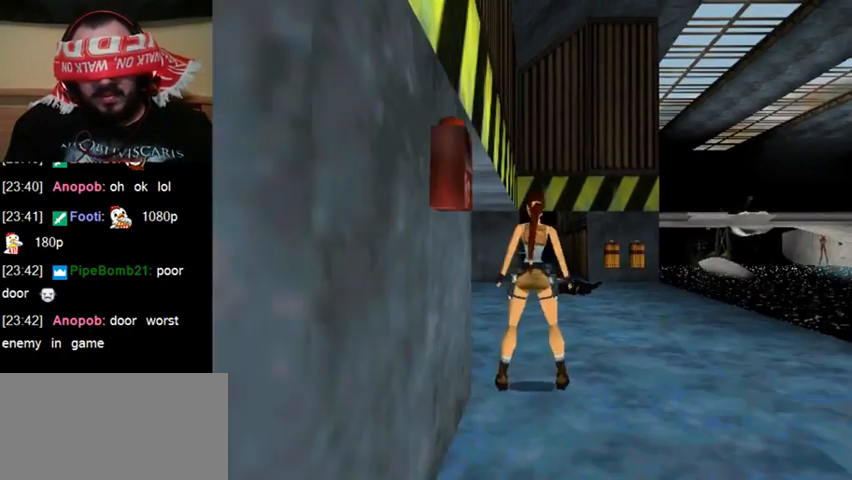
{"keys": ["act"], "events": [[133, "down", "up"], [233, "walk", "up"]]}
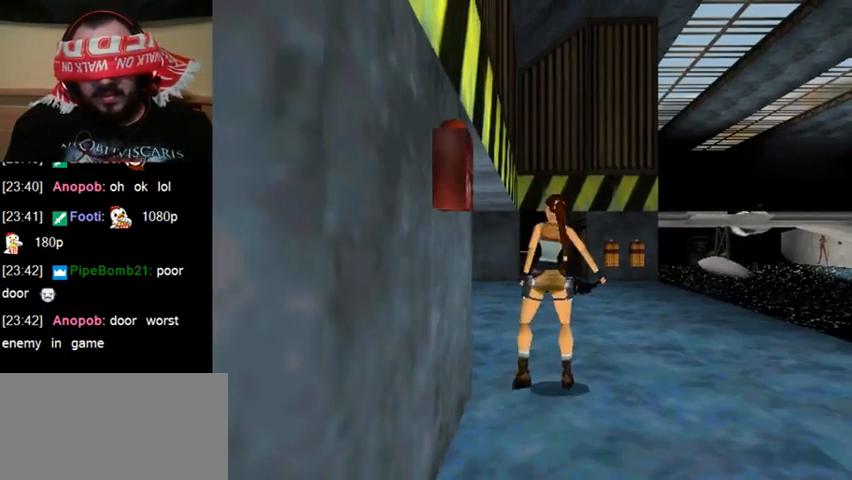
{"keys": ["act"], "events": []}
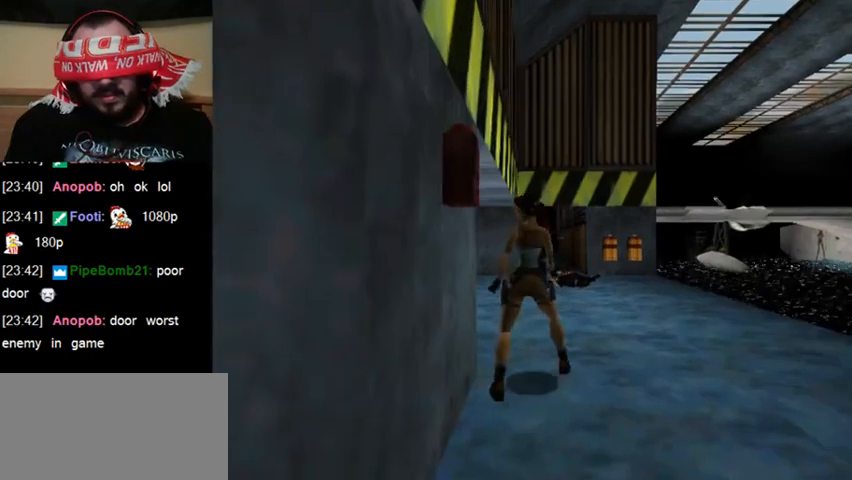
{"keys": ["act"], "events": []}
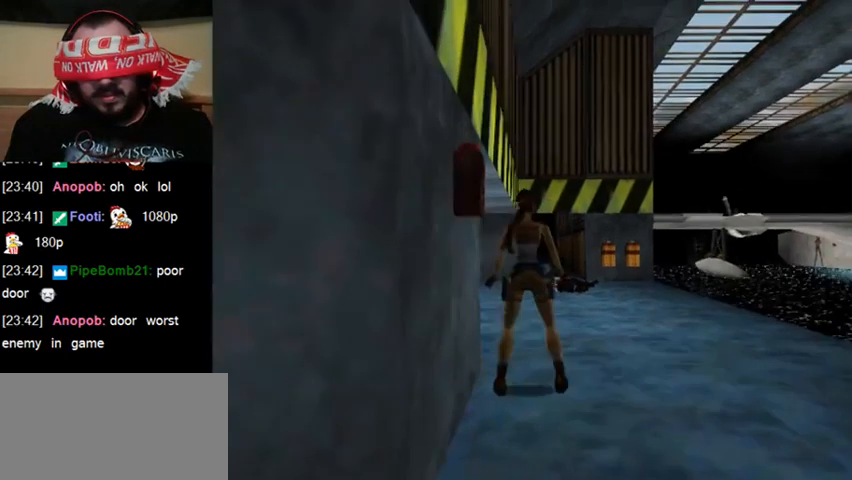
{"keys": ["act"], "events": []}
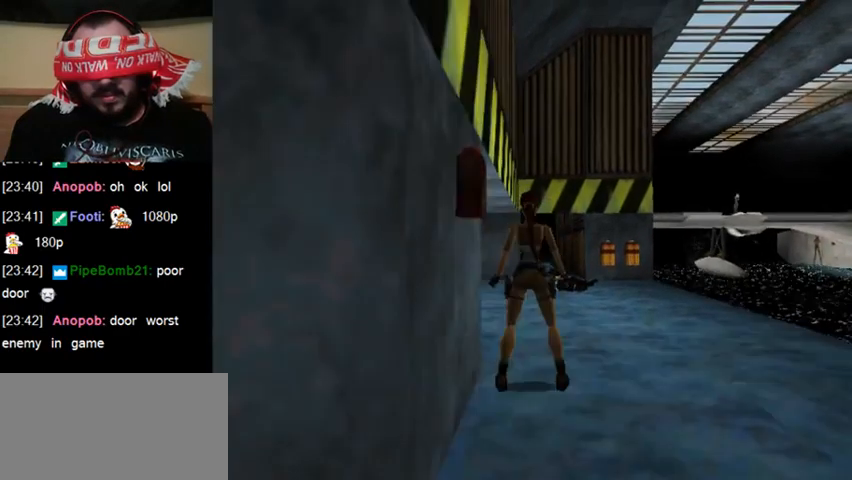
{"keys": ["act"], "events": []}
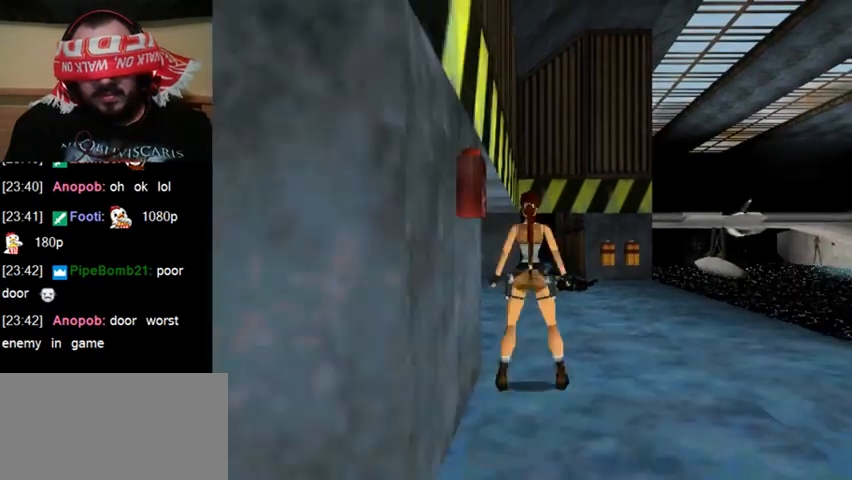
{"keys": ["act"], "events": []}
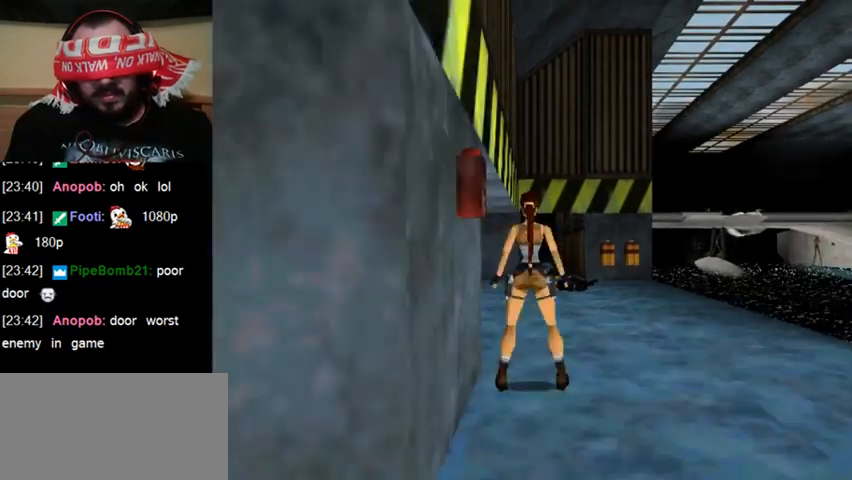
{"keys": ["act"], "events": [[333, "act", "up"], [500, "act", "down"]]}
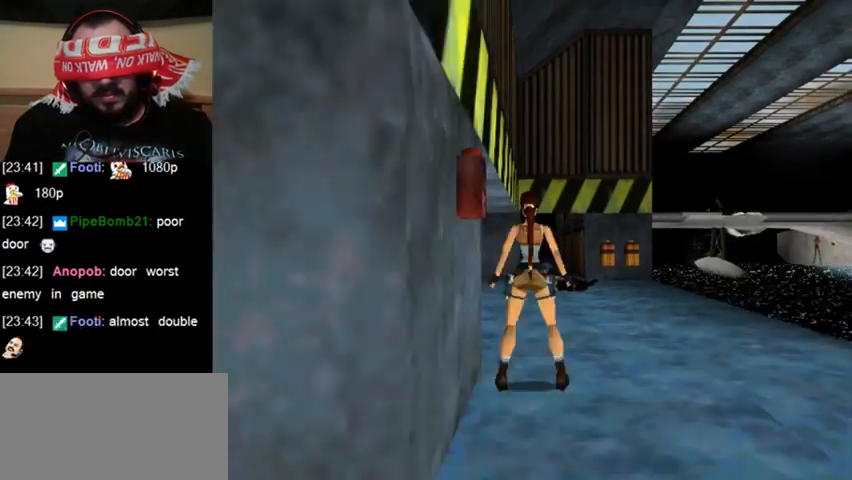
{"keys": ["act"], "events": []}
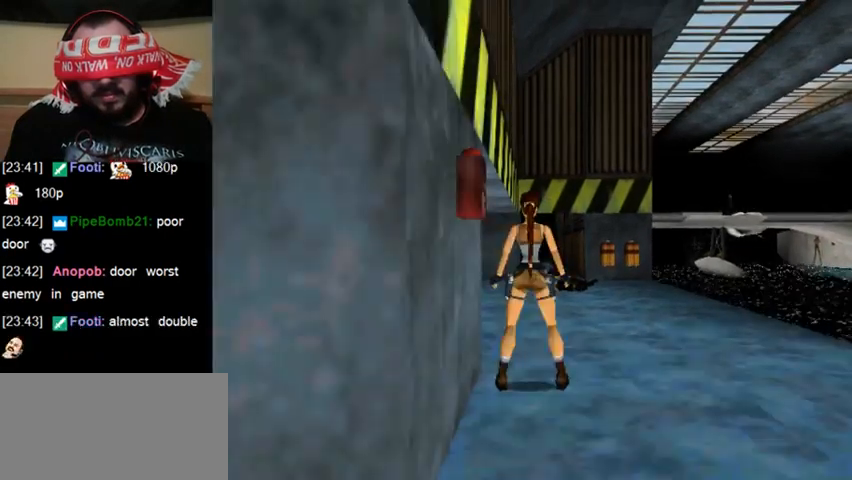
{"keys": ["act"], "events": []}
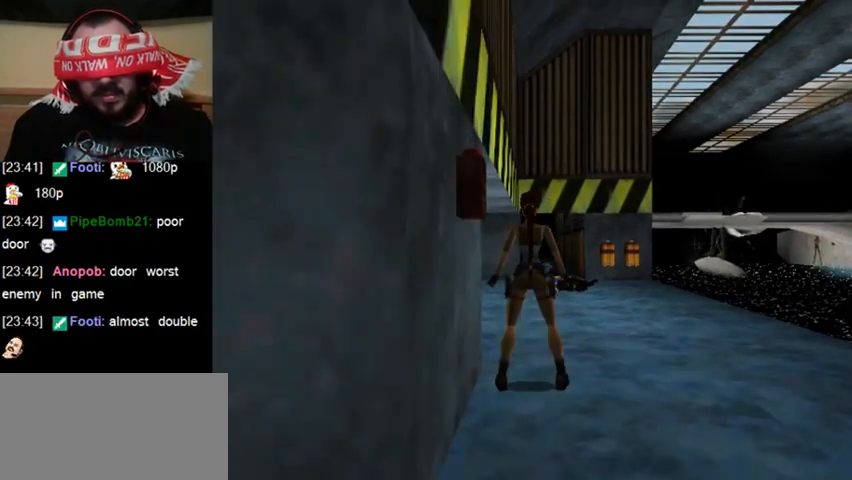
{"keys": ["act"], "events": []}
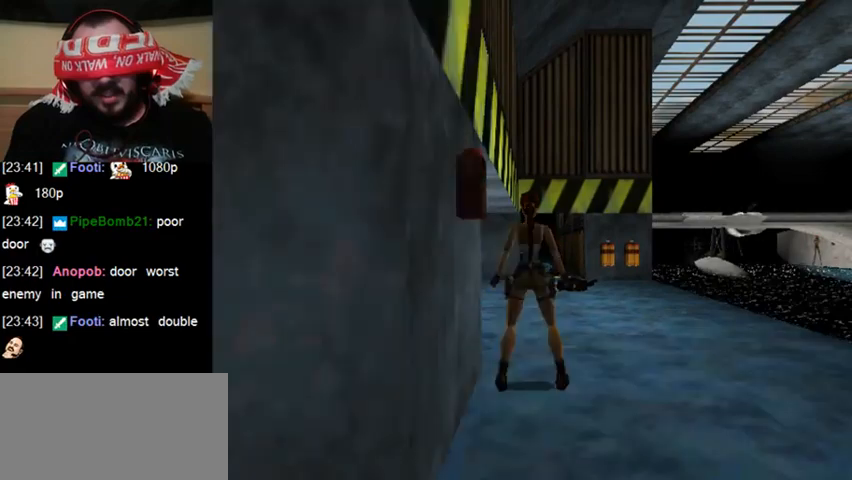
{"keys": ["act"], "events": []}
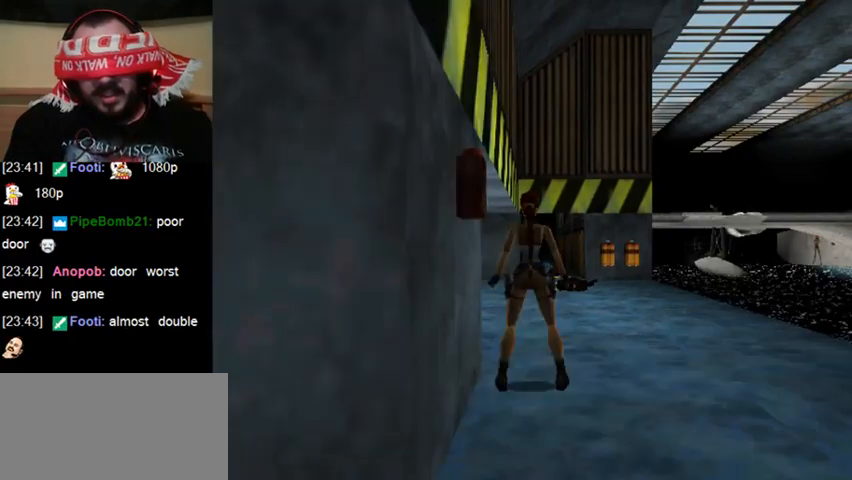
{"keys": [], "events": [[300, "act", "up"]]}